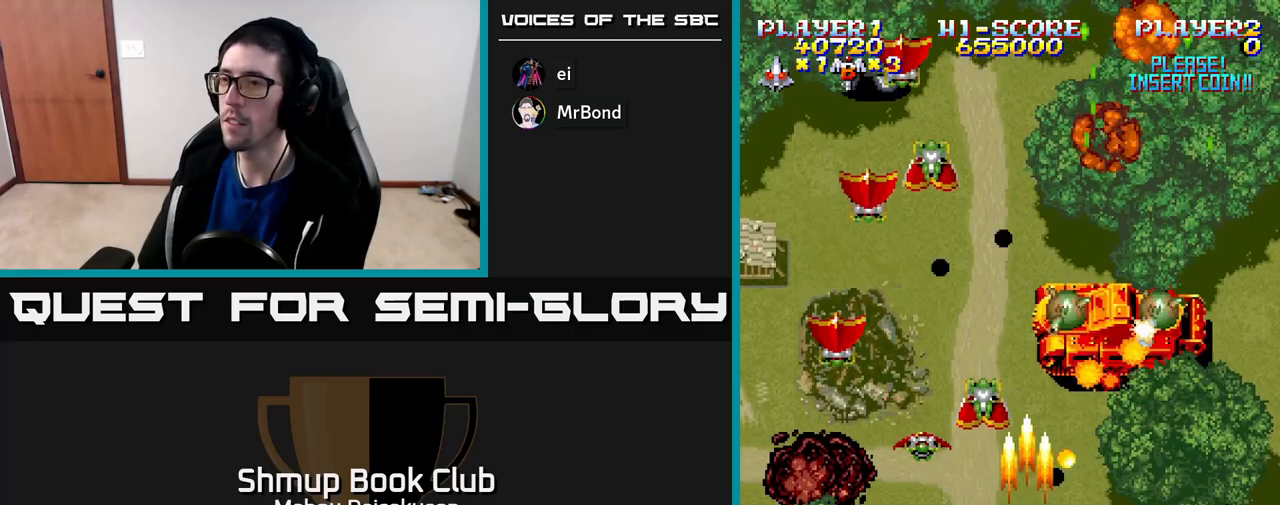
Gameplay with a controller (Xbox layout); each line is a JSON object with the inputs held at the frame after it. "events" lists button and stick changes between this image and that frame as [ms after this image, input, new state], when the widget could be followed in between. Not read: left_stick.
{"buttons": ["A", "DPAD_RIGHT"], "right_stick": "center", "events": [[317, "DPAD_UP", "up"], [383, "DPAD_DOWN", "down"], [400, "DPAD_LEFT", "up"], [417, "DPAD_RIGHT", "down"], [500, "DPAD_DOWN", "up"]]}
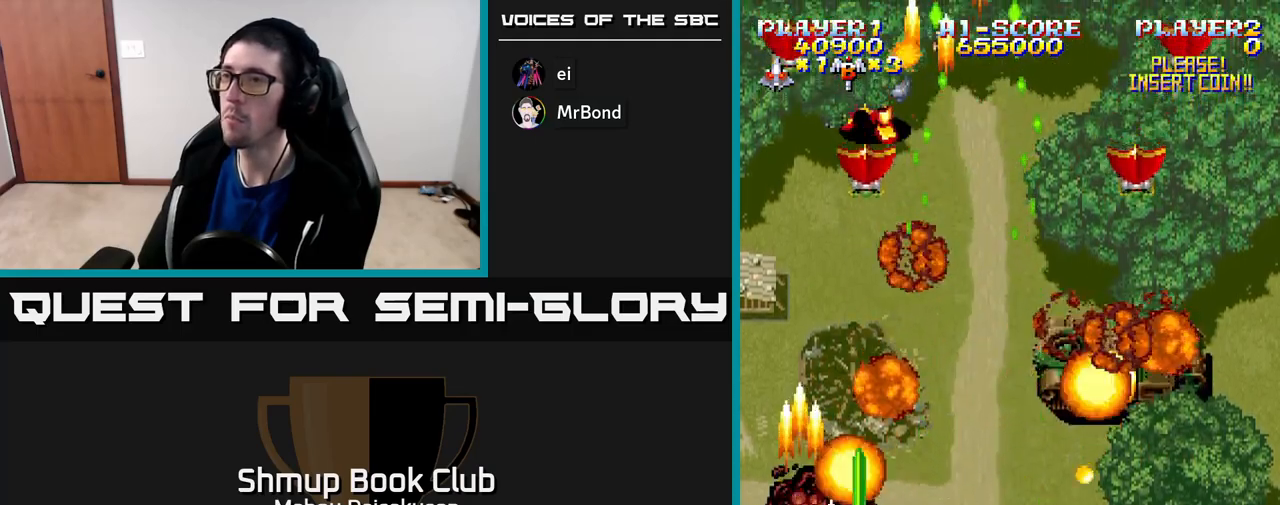
{"buttons": ["A", "DPAD_UP", "DPAD_LEFT"], "right_stick": "center", "events": [[200, "DPAD_DOWN", "down"], [300, "DPAD_RIGHT", "up"], [350, "DPAD_LEFT", "down"], [400, "DPAD_DOWN", "up"], [483, "DPAD_UP", "down"]]}
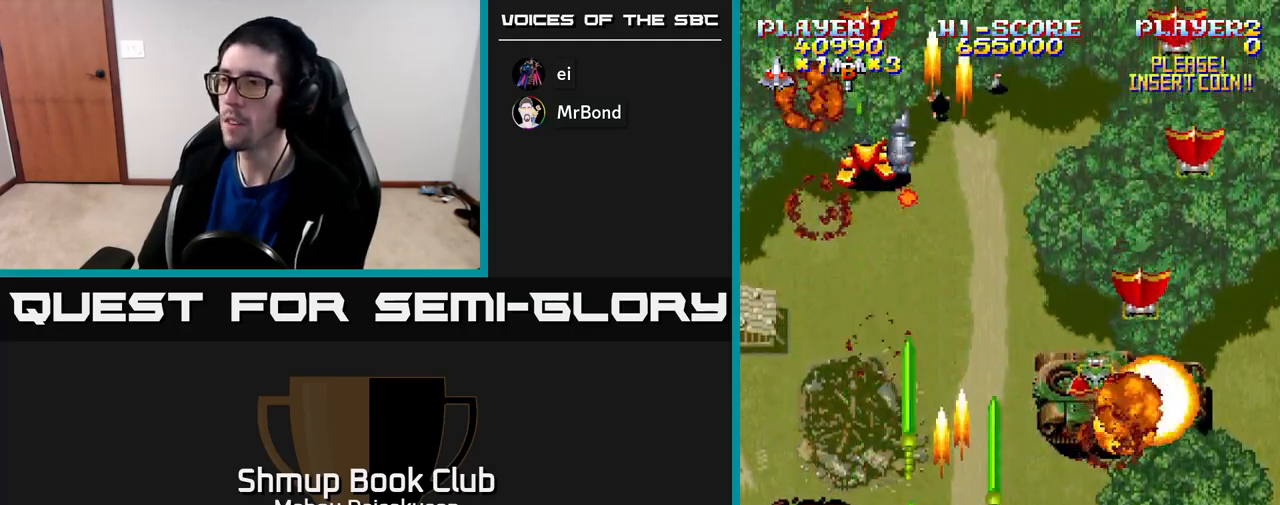
{"buttons": ["A", "DPAD_RIGHT"], "right_stick": "center", "events": [[50, "DPAD_LEFT", "up"], [83, "DPAD_RIGHT", "down"], [133, "DPAD_UP", "up"]]}
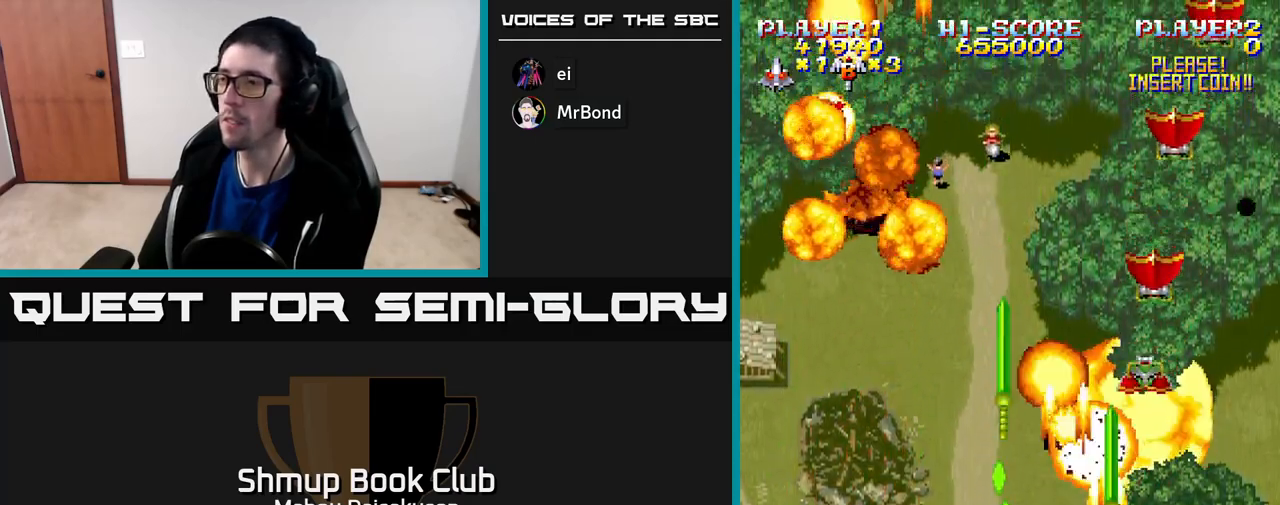
{"buttons": ["A", "DPAD_LEFT"], "right_stick": "center", "events": [[217, "DPAD_RIGHT", "up"], [233, "DPAD_LEFT", "down"]]}
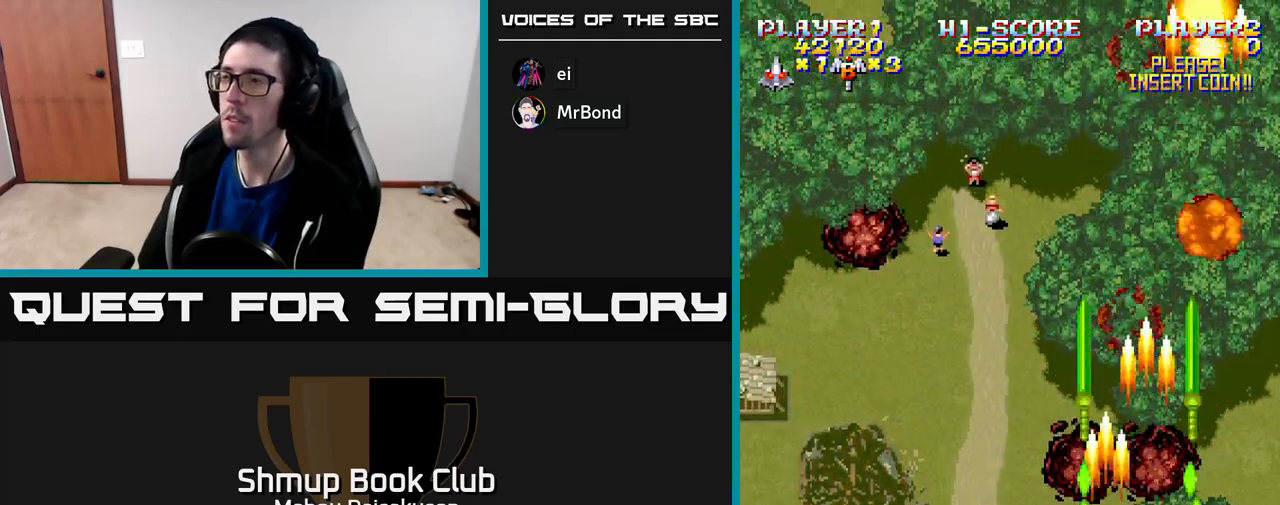
{"buttons": ["A", "DPAD_UP", "DPAD_LEFT"], "right_stick": "center", "events": [[450, "DPAD_UP", "down"]]}
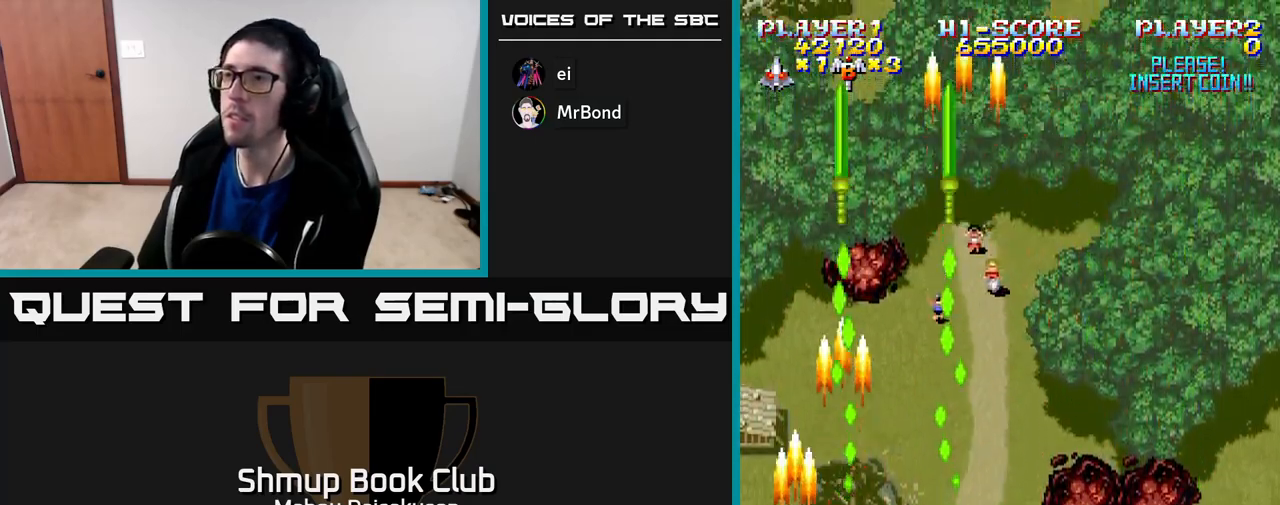
{"buttons": ["A", "DPAD_RIGHT"], "right_stick": "center", "events": [[50, "DPAD_LEFT", "up"], [133, "DPAD_RIGHT", "down"], [133, "DPAD_UP", "up"]]}
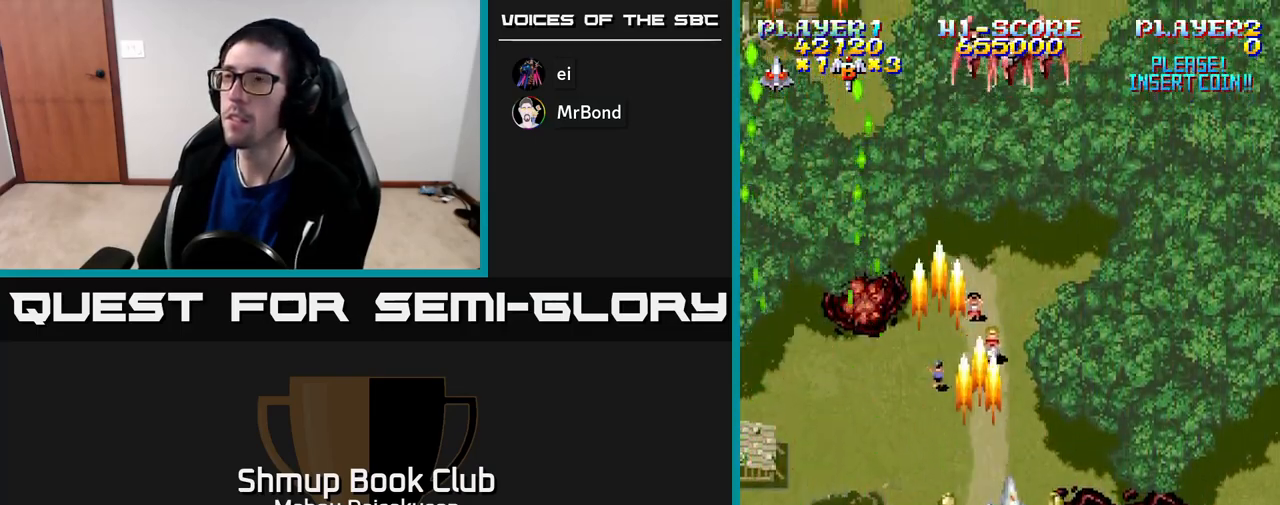
{"buttons": ["A"], "right_stick": "center", "events": [[17, "DPAD_RIGHT", "up"], [50, "DPAD_LEFT", "down"], [167, "DPAD_UP", "down"], [200, "DPAD_LEFT", "up"], [217, "DPAD_RIGHT", "down"], [250, "DPAD_UP", "up"], [317, "DPAD_UP", "down"], [350, "DPAD_RIGHT", "up"], [433, "DPAD_UP", "up"]]}
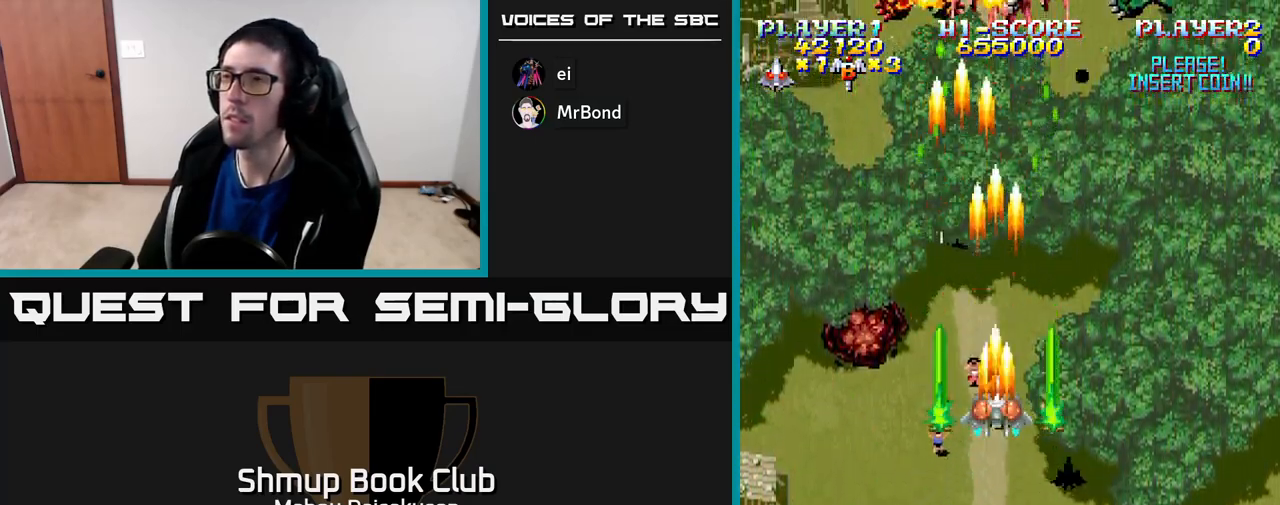
{"buttons": ["A", "DPAD_DOWN"], "right_stick": "center", "events": [[267, "DPAD_RIGHT", "down"], [317, "DPAD_DOWN", "down"], [350, "DPAD_RIGHT", "up"]]}
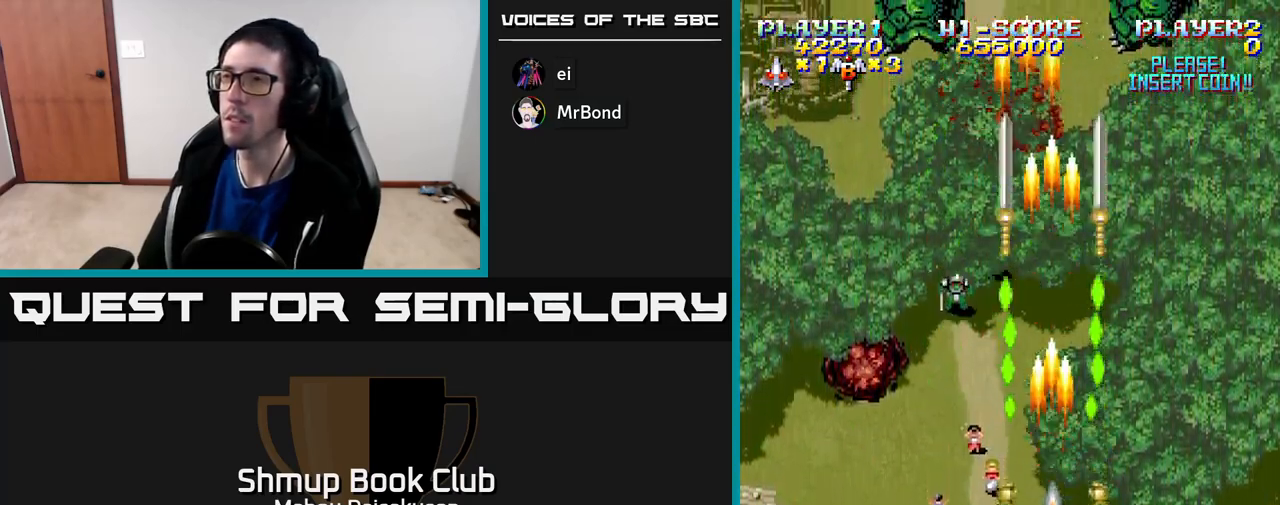
{"buttons": ["A"], "right_stick": "center", "events": [[33, "DPAD_LEFT", "down"], [117, "DPAD_DOWN", "up"], [283, "DPAD_LEFT", "up"]]}
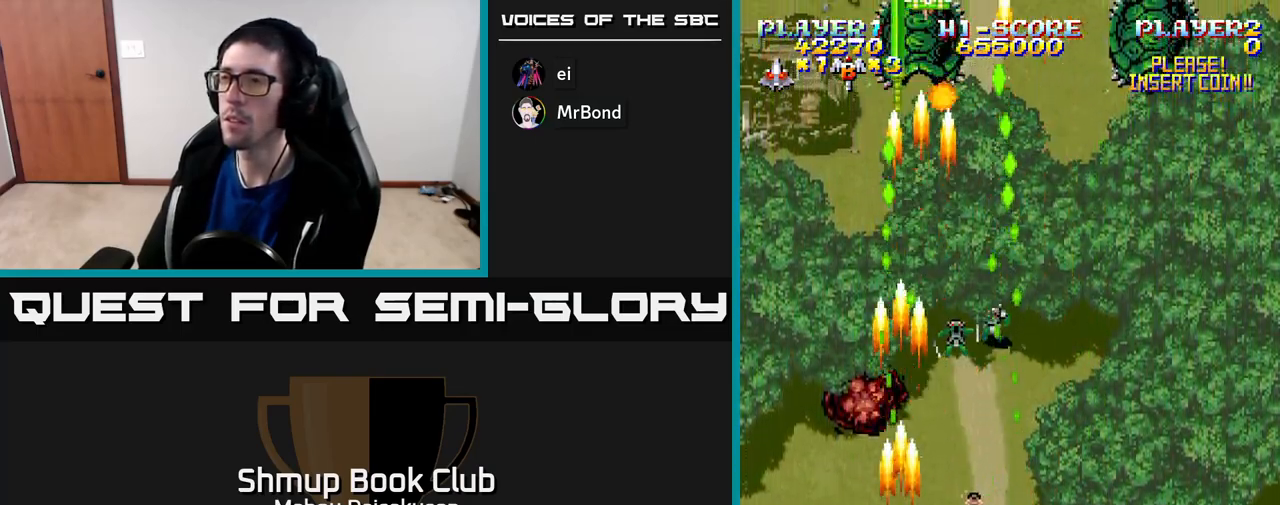
{"buttons": ["A"], "right_stick": "center", "events": [[50, "DPAD_RIGHT", "down"], [183, "DPAD_RIGHT", "up"]]}
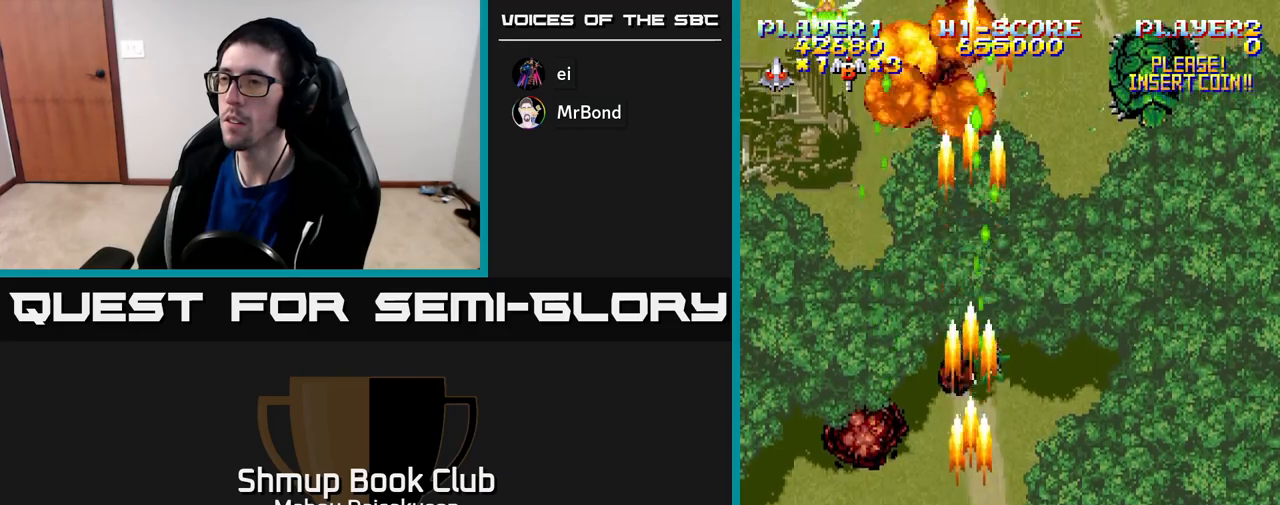
{"buttons": ["A", "DPAD_RIGHT"], "right_stick": "center", "events": [[267, "DPAD_RIGHT", "down"]]}
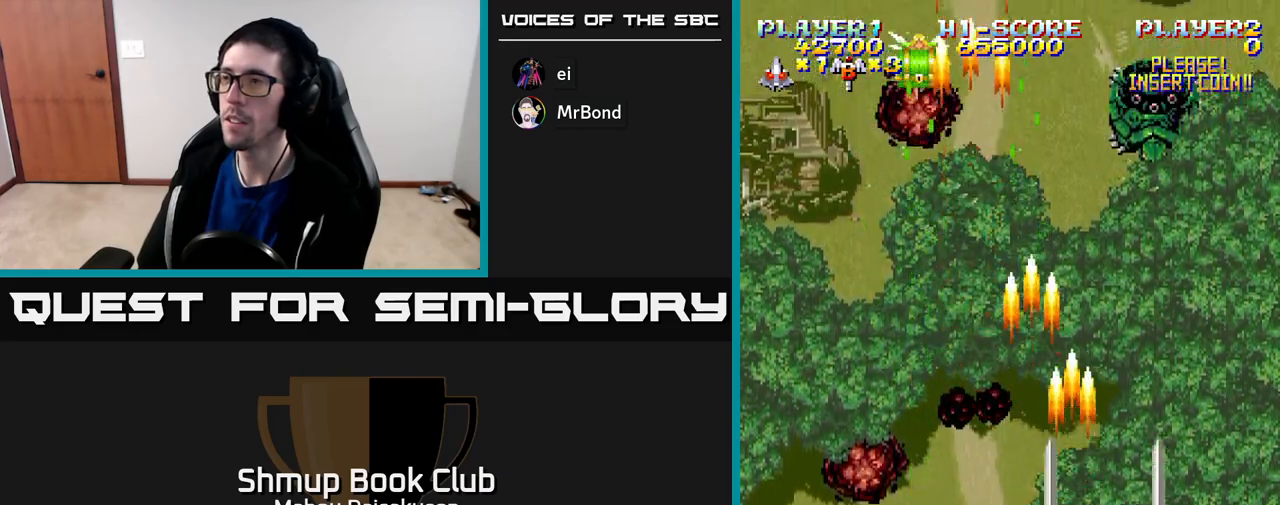
{"buttons": ["A", "DPAD_UP"], "right_stick": "center", "events": [[133, "DPAD_RIGHT", "up"], [183, "DPAD_LEFT", "down"], [333, "DPAD_UP", "down"], [350, "DPAD_LEFT", "up"], [383, "DPAD_RIGHT", "down"], [500, "DPAD_RIGHT", "up"]]}
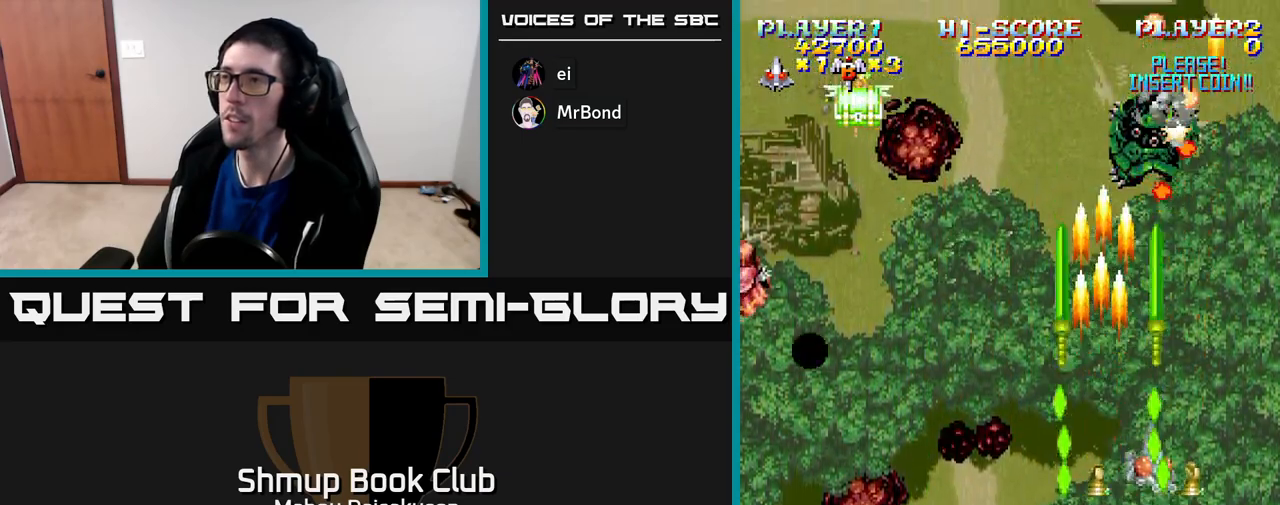
{"buttons": ["A", "DPAD_LEFT"], "right_stick": "center", "events": [[83, "DPAD_UP", "up"], [150, "DPAD_LEFT", "down"]]}
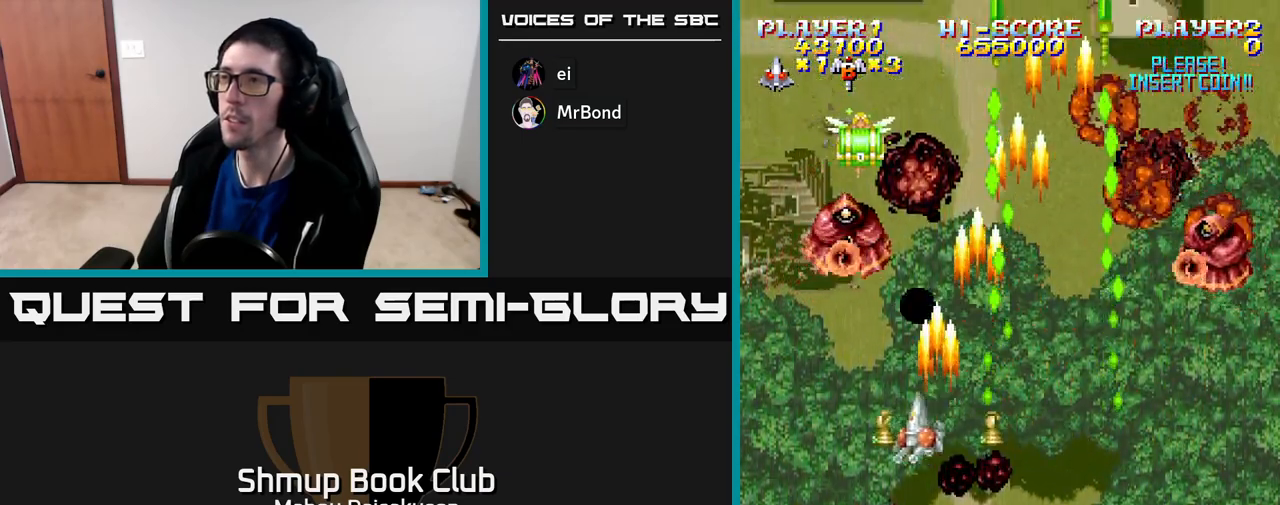
{"buttons": ["A", "DPAD_DOWN", "DPAD_RIGHT"], "right_stick": "center", "events": [[150, "DPAD_LEFT", "up"], [183, "DPAD_RIGHT", "down"], [433, "DPAD_DOWN", "down"]]}
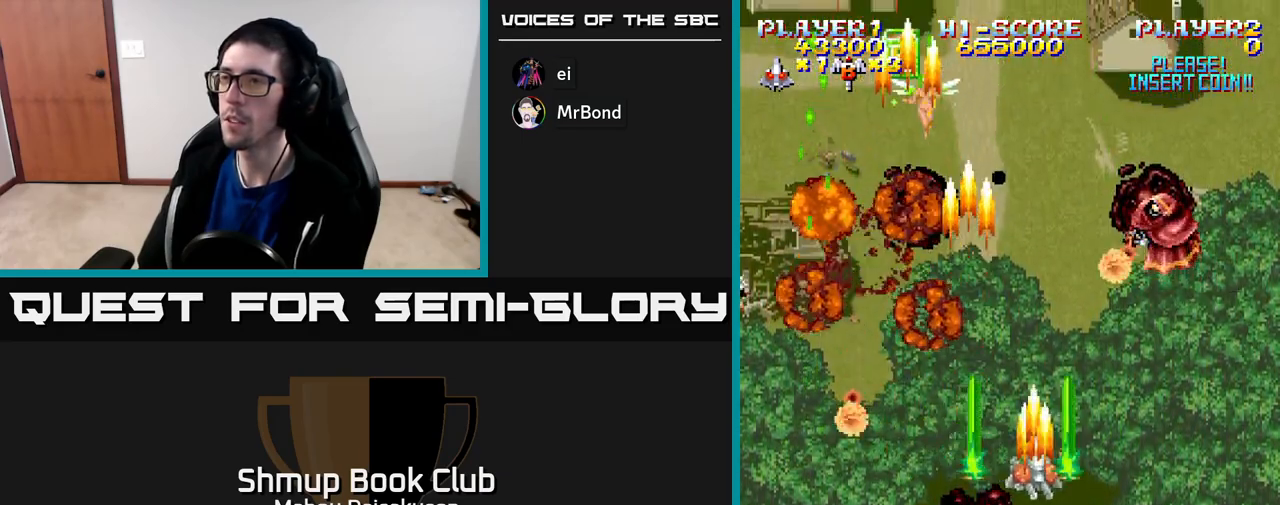
{"buttons": ["A", "DPAD_LEFT"], "right_stick": "center", "events": [[50, "DPAD_DOWN", "up"], [317, "DPAD_DOWN", "down"], [350, "DPAD_RIGHT", "up"], [383, "DPAD_LEFT", "down"], [500, "DPAD_DOWN", "up"]]}
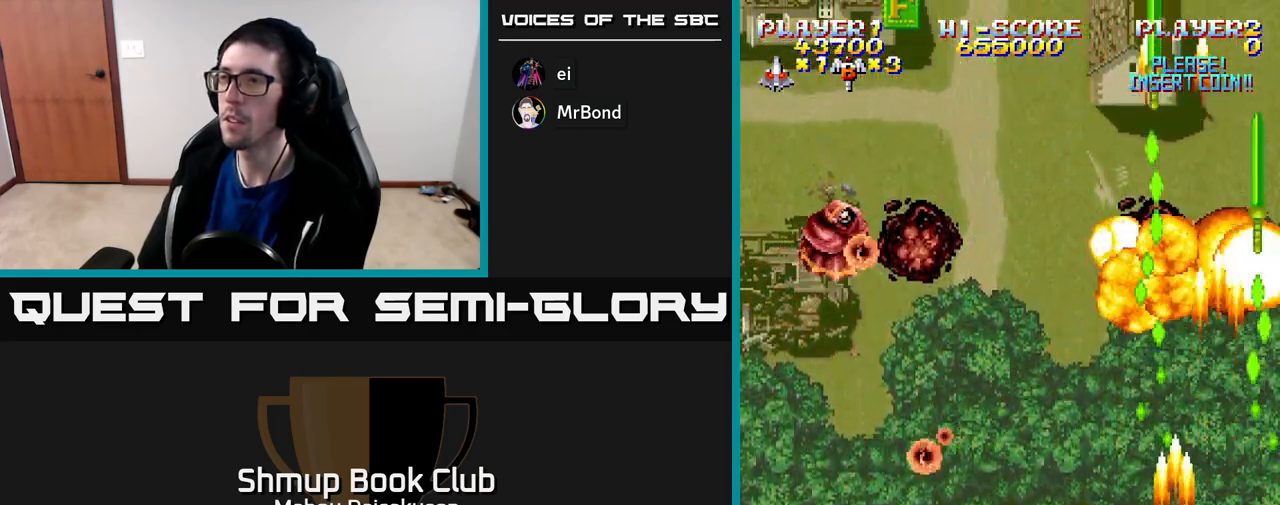
{"buttons": ["A", "DPAD_LEFT"], "right_stick": "center", "events": [[67, "DPAD_UP", "down"], [250, "DPAD_UP", "up"]]}
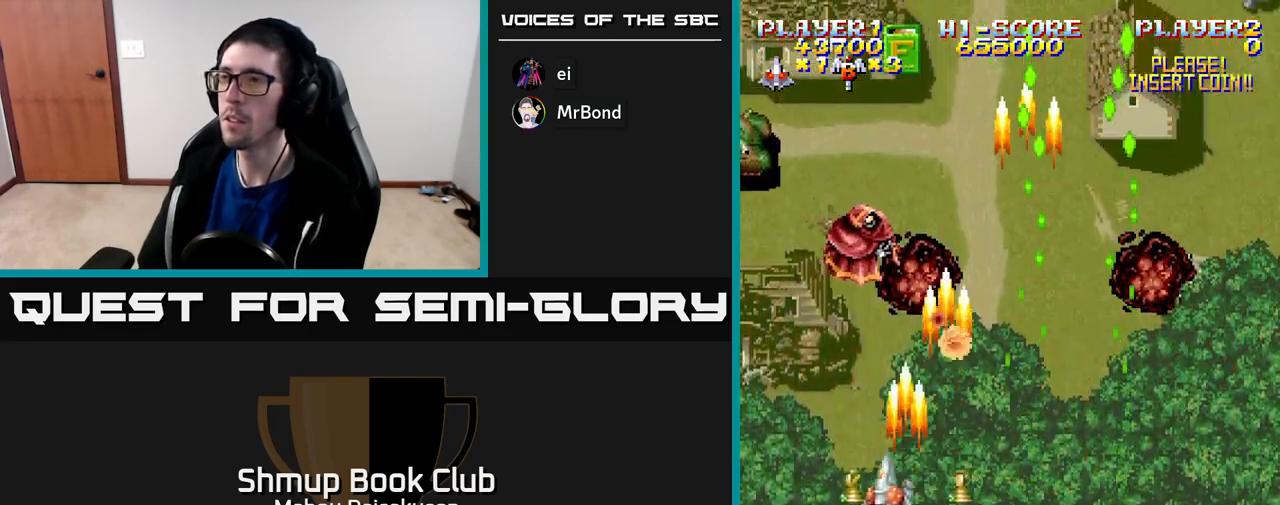
{"buttons": ["A", "DPAD_DOWN", "DPAD_RIGHT"], "right_stick": "center", "events": [[83, "DPAD_DOWN", "down"], [233, "DPAD_DOWN", "up"], [383, "DPAD_LEFT", "up"], [400, "DPAD_DOWN", "down"], [400, "DPAD_RIGHT", "down"]]}
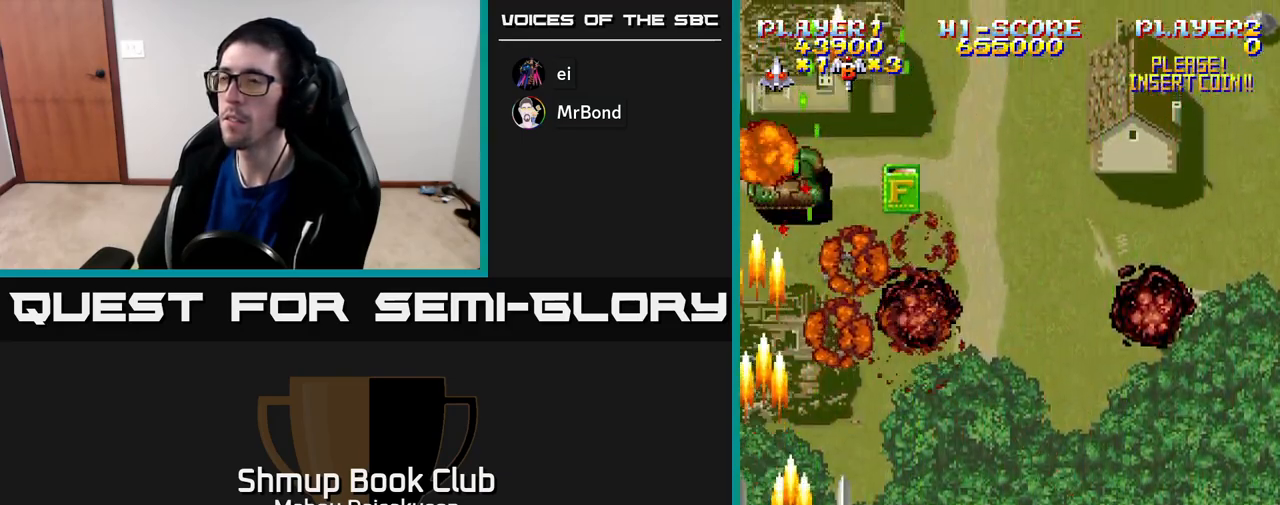
{"buttons": ["A", "DPAD_RIGHT"], "right_stick": "center", "events": [[17, "DPAD_DOWN", "up"], [67, "DPAD_RIGHT", "up"], [433, "DPAD_RIGHT", "down"]]}
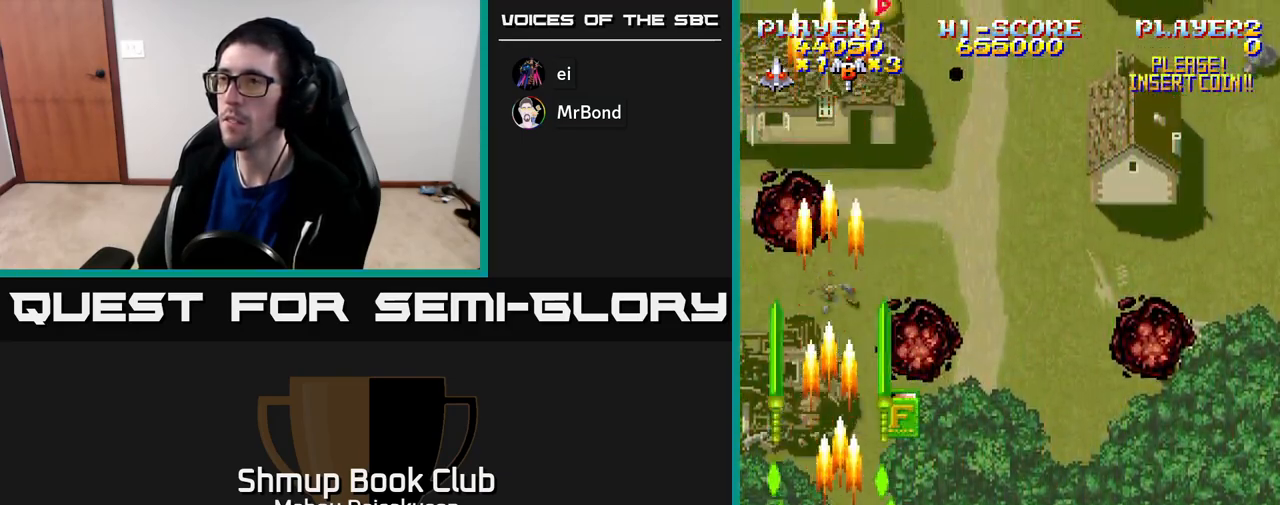
{"buttons": ["A", "DPAD_UP", "DPAD_LEFT"], "right_stick": "center", "events": [[33, "DPAD_RIGHT", "up"], [483, "DPAD_UP", "down"], [500, "DPAD_LEFT", "down"]]}
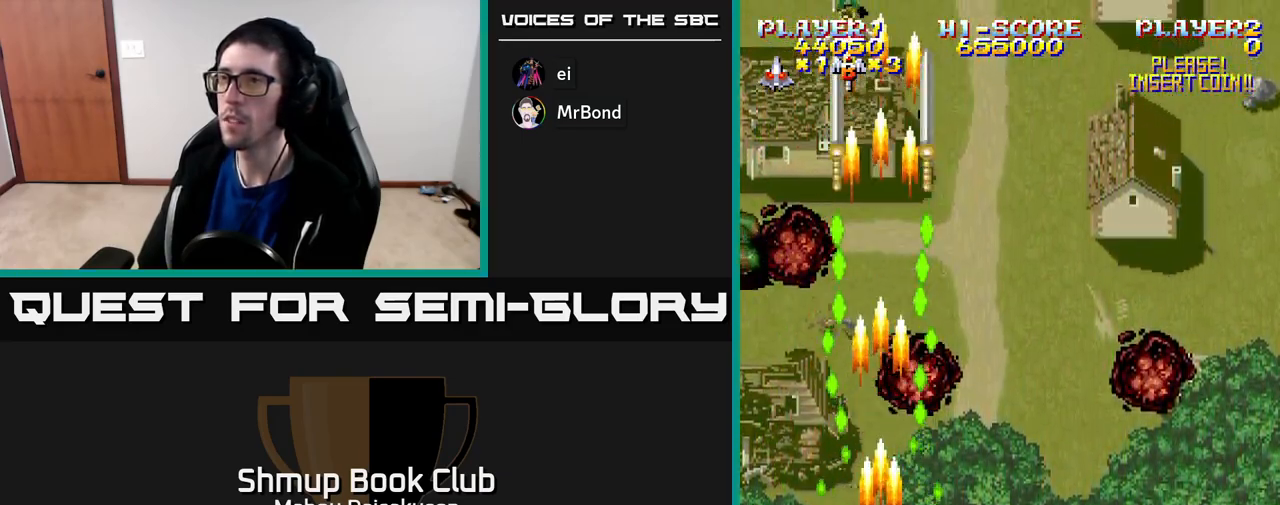
{"buttons": ["A"], "right_stick": "center", "events": [[150, "DPAD_LEFT", "up"], [317, "DPAD_UP", "up"]]}
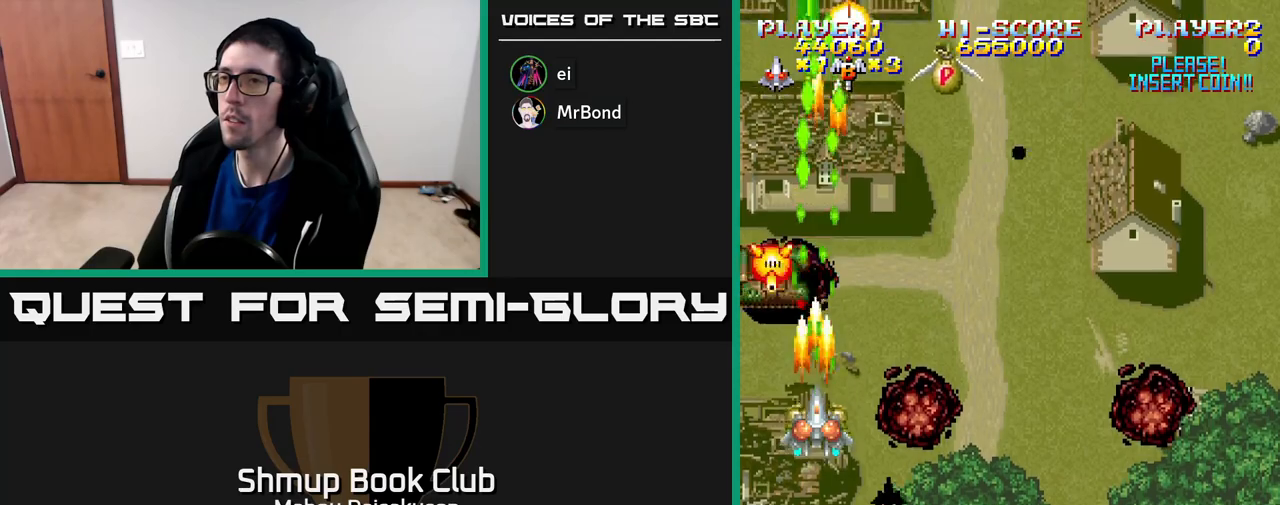
{"buttons": ["A", "DPAD_DOWN"], "right_stick": "center", "events": [[350, "DPAD_DOWN", "down"]]}
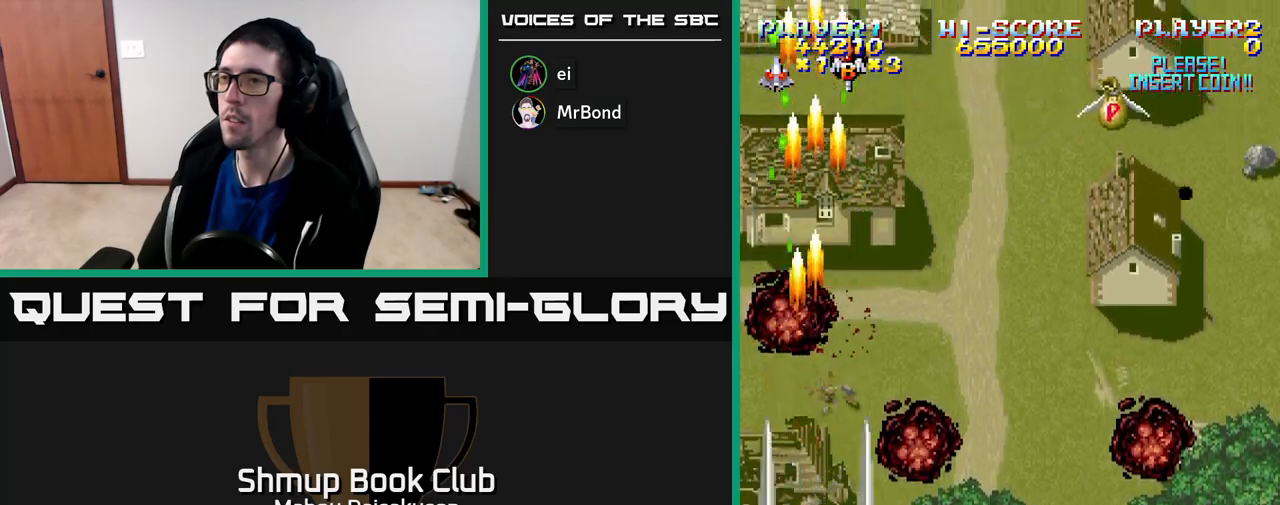
{"buttons": ["A", "DPAD_UP", "DPAD_RIGHT"], "right_stick": "center", "events": [[50, "DPAD_RIGHT", "down"], [83, "DPAD_DOWN", "up"], [167, "DPAD_UP", "down"]]}
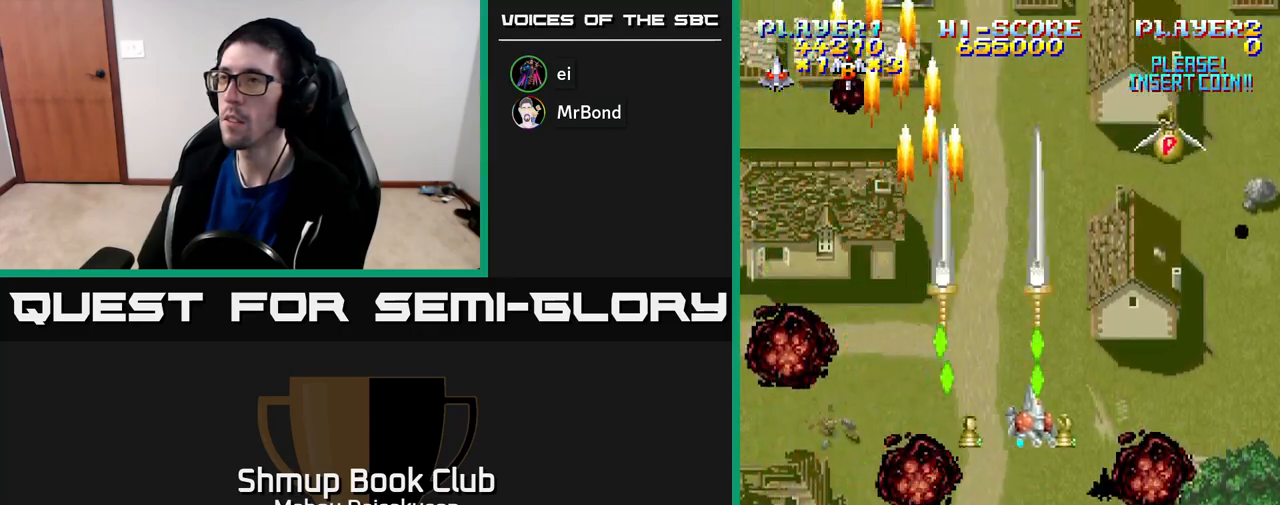
{"buttons": ["A", "DPAD_DOWN"], "right_stick": "center", "events": [[200, "DPAD_RIGHT", "up"], [250, "DPAD_LEFT", "down"], [300, "DPAD_UP", "up"], [367, "DPAD_LEFT", "up"], [383, "DPAD_DOWN", "down"], [383, "DPAD_RIGHT", "down"], [483, "DPAD_RIGHT", "up"]]}
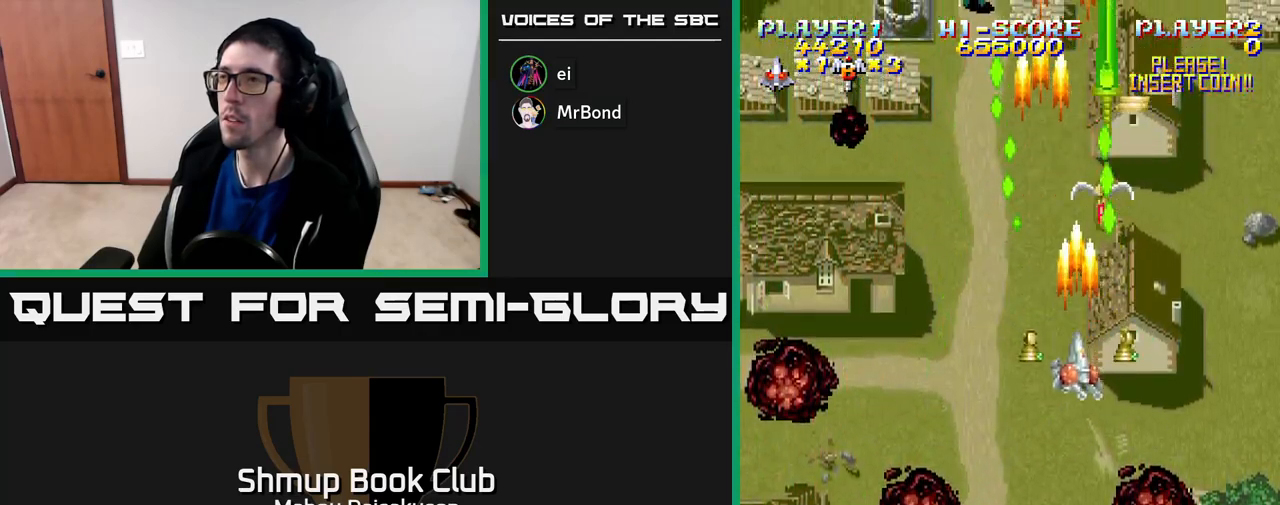
{"buttons": ["A", "DPAD_LEFT"], "right_stick": "center", "events": [[117, "DPAD_LEFT", "down"], [233, "DPAD_DOWN", "up"], [300, "DPAD_UP", "down"], [317, "DPAD_LEFT", "up"], [417, "DPAD_LEFT", "down"], [467, "DPAD_UP", "up"]]}
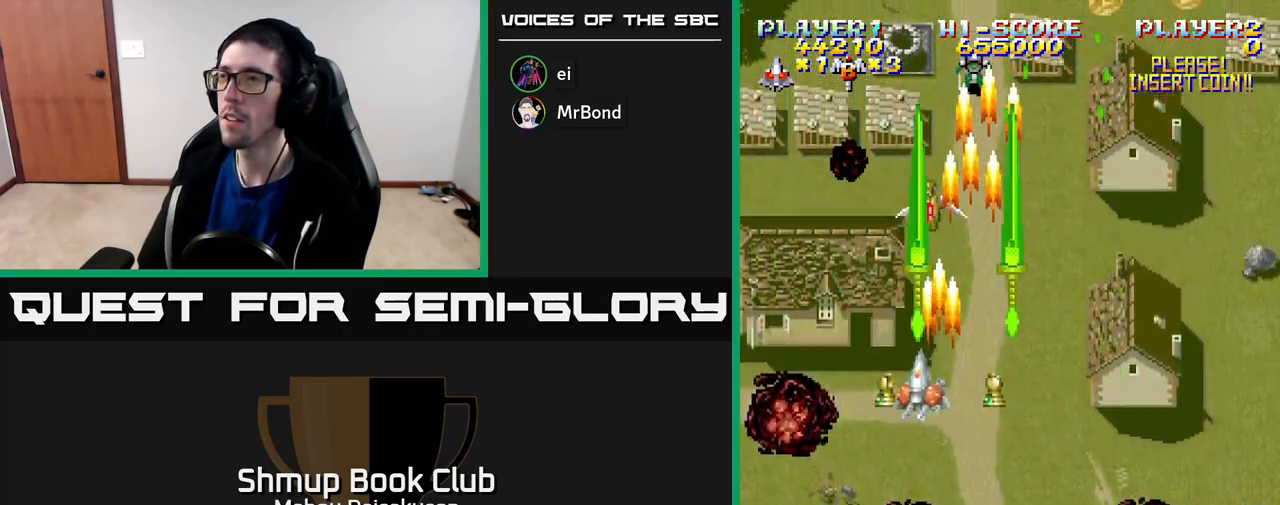
{"buttons": ["A"], "right_stick": "center", "events": [[83, "DPAD_LEFT", "up"], [100, "DPAD_RIGHT", "down"], [500, "DPAD_RIGHT", "up"]]}
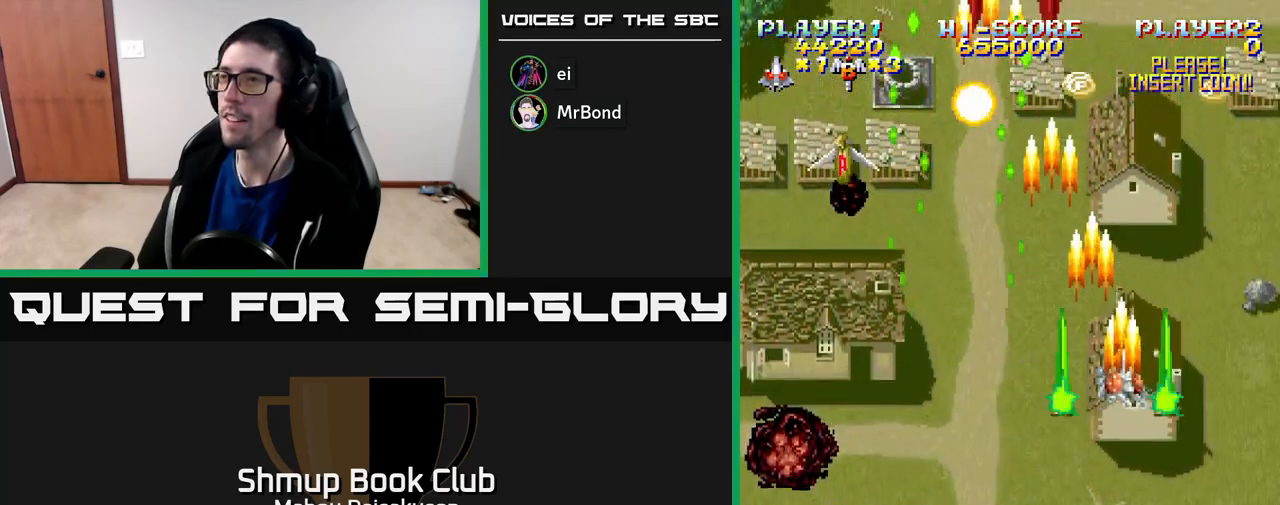
{"buttons": ["A", "DPAD_DOWN", "DPAD_RIGHT"], "right_stick": "center", "events": [[17, "DPAD_UP", "down"], [33, "DPAD_LEFT", "down"], [183, "DPAD_LEFT", "up"], [300, "DPAD_UP", "up"], [383, "DPAD_LEFT", "down"], [433, "DPAD_DOWN", "down"], [467, "DPAD_LEFT", "up"], [500, "DPAD_RIGHT", "down"]]}
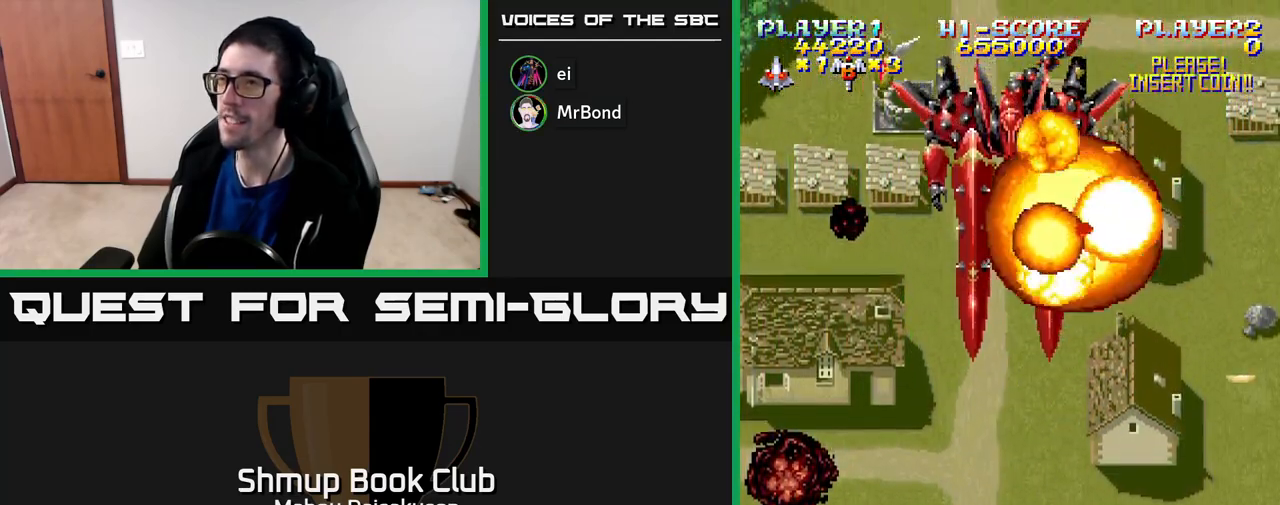
{"buttons": ["A"], "right_stick": "center", "events": [[117, "DPAD_RIGHT", "up"], [350, "DPAD_DOWN", "up"]]}
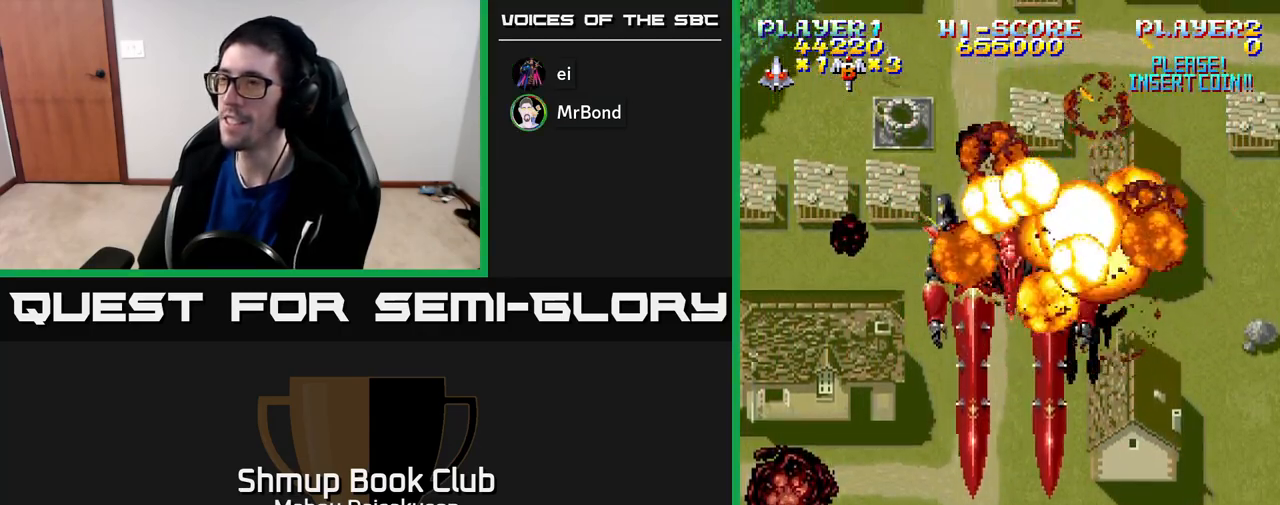
{"buttons": ["A"], "right_stick": "center", "events": []}
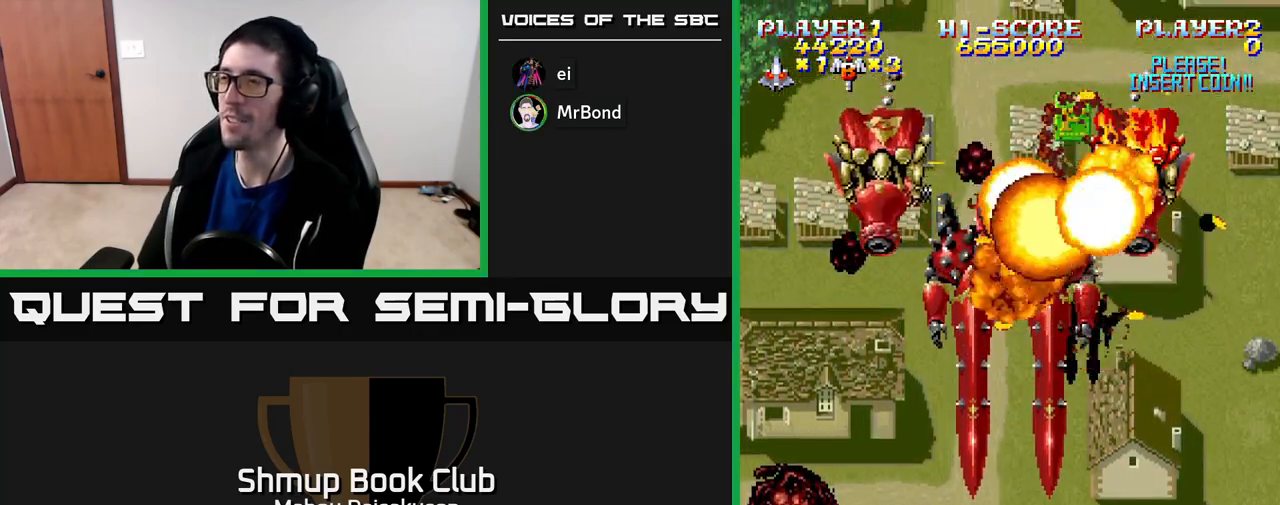
{"buttons": ["A", "DPAD_UP"], "right_stick": "center", "events": [[417, "DPAD_UP", "down"]]}